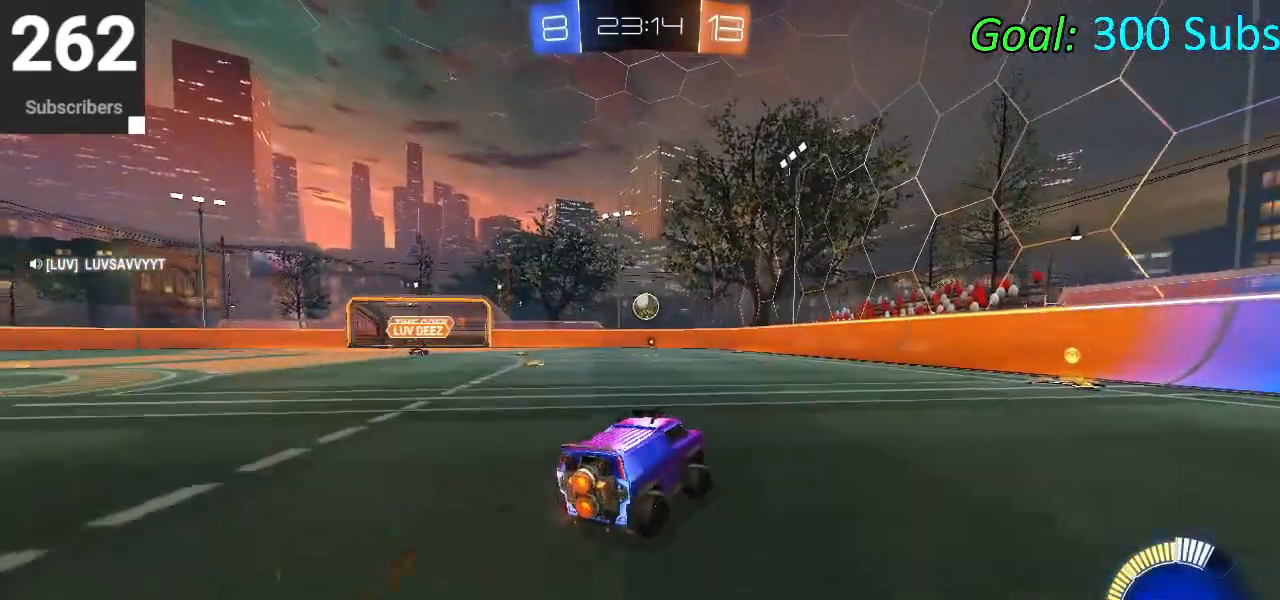
Gameplay with a controller (PlayStation layout); each line is a JSON object with the inputs held at the frame after it. "events" lists button and stick changes between this image and that frame as [ms after this image, input, new state], when the widget could be followed in between.
{"buttons": ["R2"], "left_stick": "center", "right_stick": "center", "events": [[33, "L1", "up"], [117, "R1", "up"], [217, "left_stick", "center"]]}
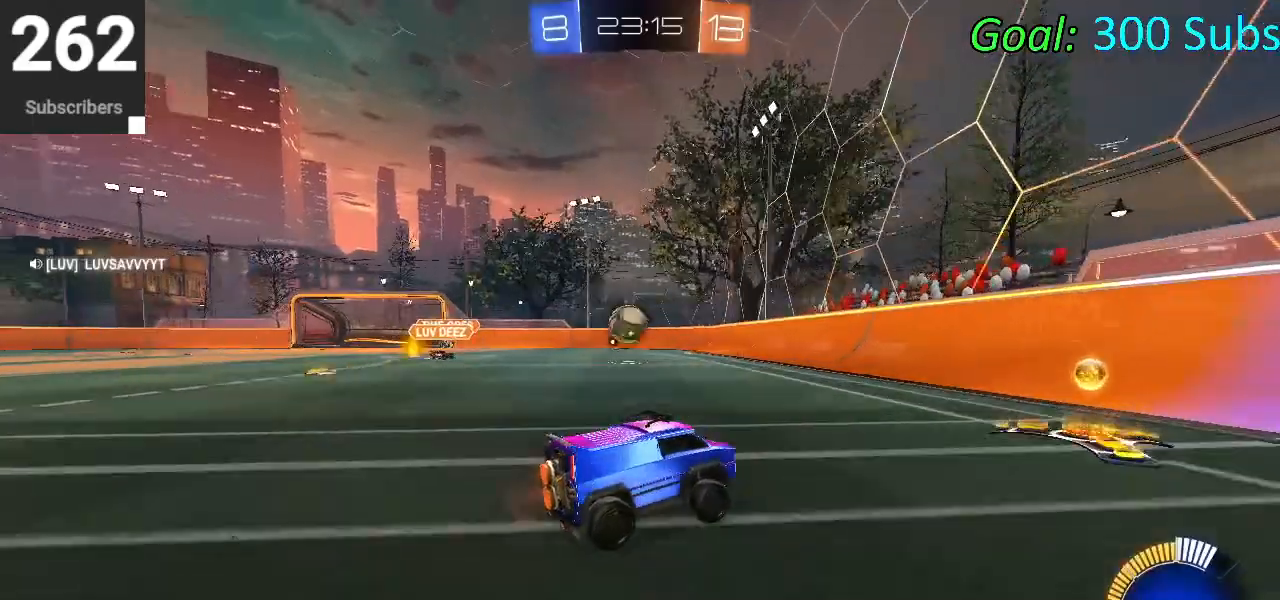
{"buttons": ["CIRCLE", "R2"], "left_stick": "down-left", "right_stick": "center", "events": [[33, "R2", "up"], [50, "left_stick", "down-left"], [167, "L2", "down"], [233, "R2", "down"], [350, "L2", "up"], [500, "CIRCLE", "down"]]}
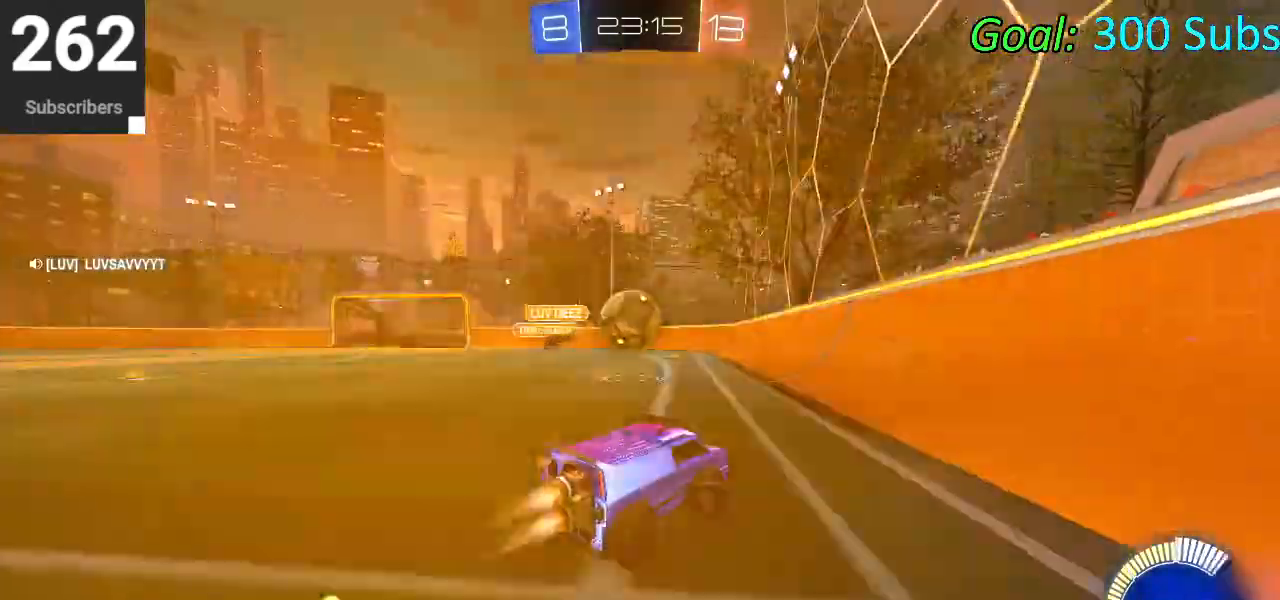
{"buttons": ["R2"], "left_stick": "left", "right_stick": "center", "events": [[100, "CROSS", "down"], [133, "left_stick", "down"], [183, "L1", "down"], [233, "left_stick", "center"], [267, "CROSS", "up"], [300, "left_stick", "left"], [333, "L1", "up"], [400, "CIRCLE", "up"]]}
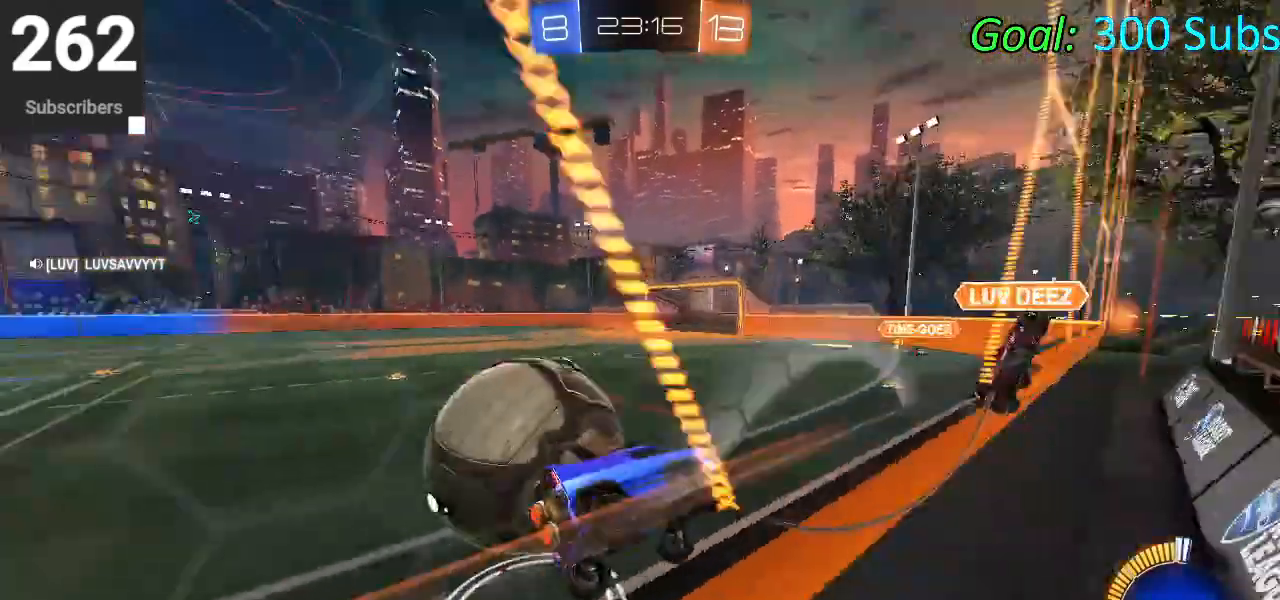
{"buttons": ["R2"], "left_stick": "left", "right_stick": "center", "events": [[133, "SQUARE", "down"], [250, "SQUARE", "up"], [317, "SQUARE", "down"], [467, "SQUARE", "up"]]}
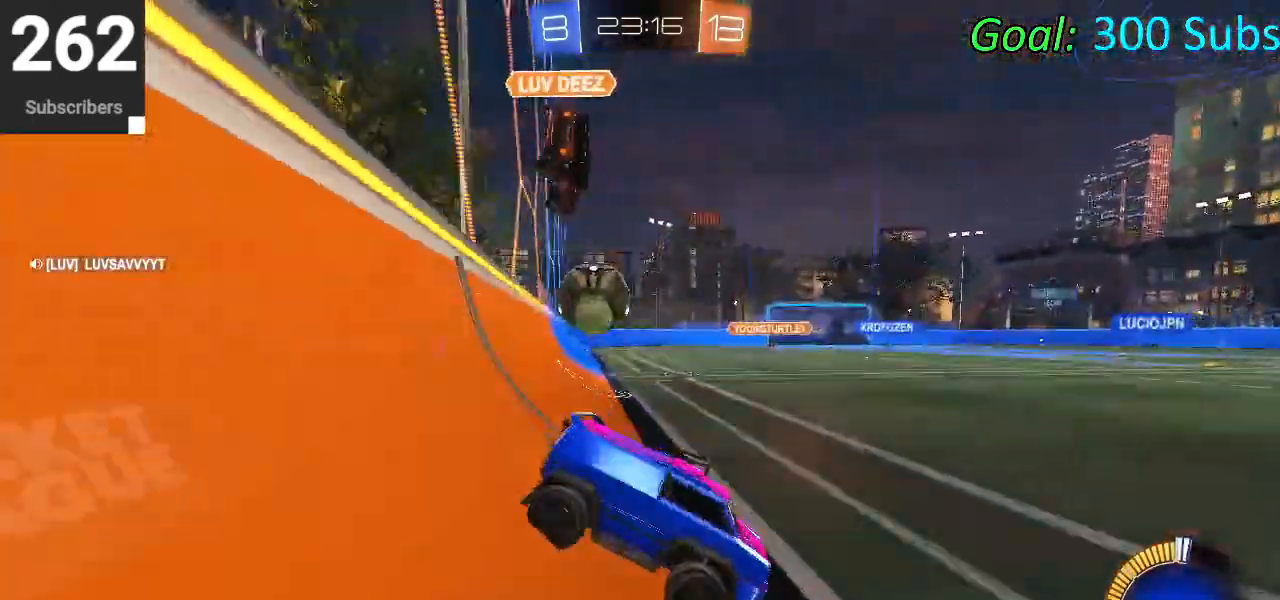
{"buttons": ["R2"], "left_stick": "left", "right_stick": "center", "events": []}
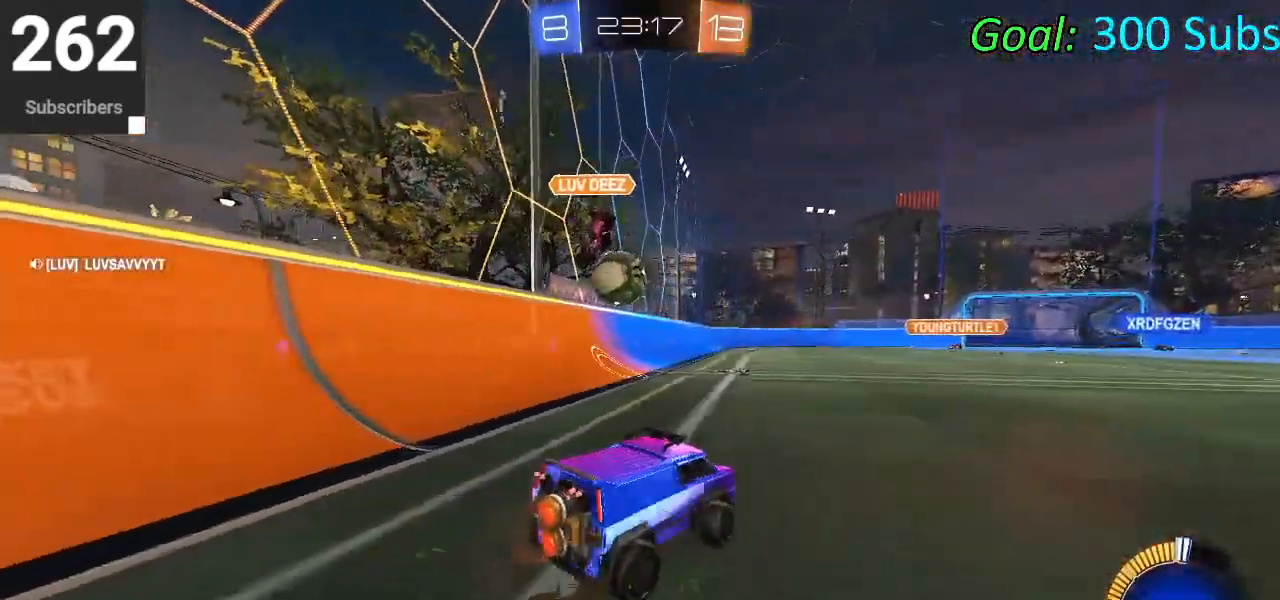
{"buttons": ["CIRCLE", "L1", "R2"], "left_stick": "up", "right_stick": "center", "events": [[167, "left_stick", "center"], [200, "CIRCLE", "down"], [317, "L1", "down"], [333, "CROSS", "down"], [367, "left_stick", "up"], [383, "CROSS", "up"]]}
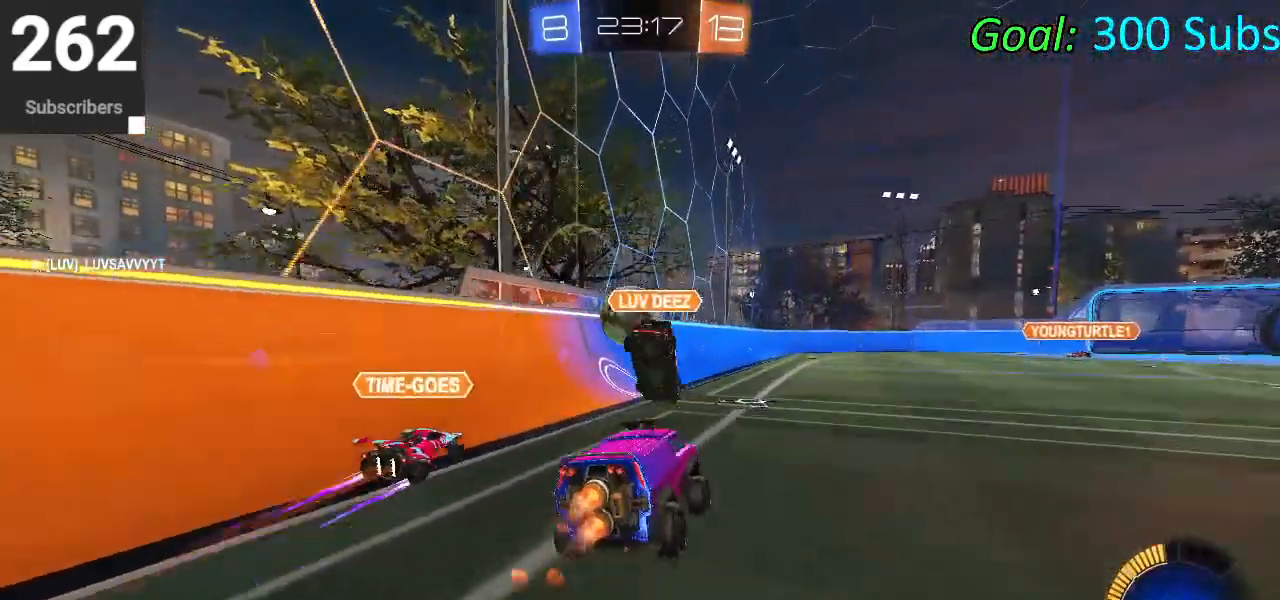
{"buttons": ["CIRCLE", "L1", "R2"], "left_stick": "center", "right_stick": "center", "events": [[33, "CROSS", "down"], [133, "CROSS", "up"], [133, "left_stick", "right"], [217, "left_stick", "down"], [417, "left_stick", "center"]]}
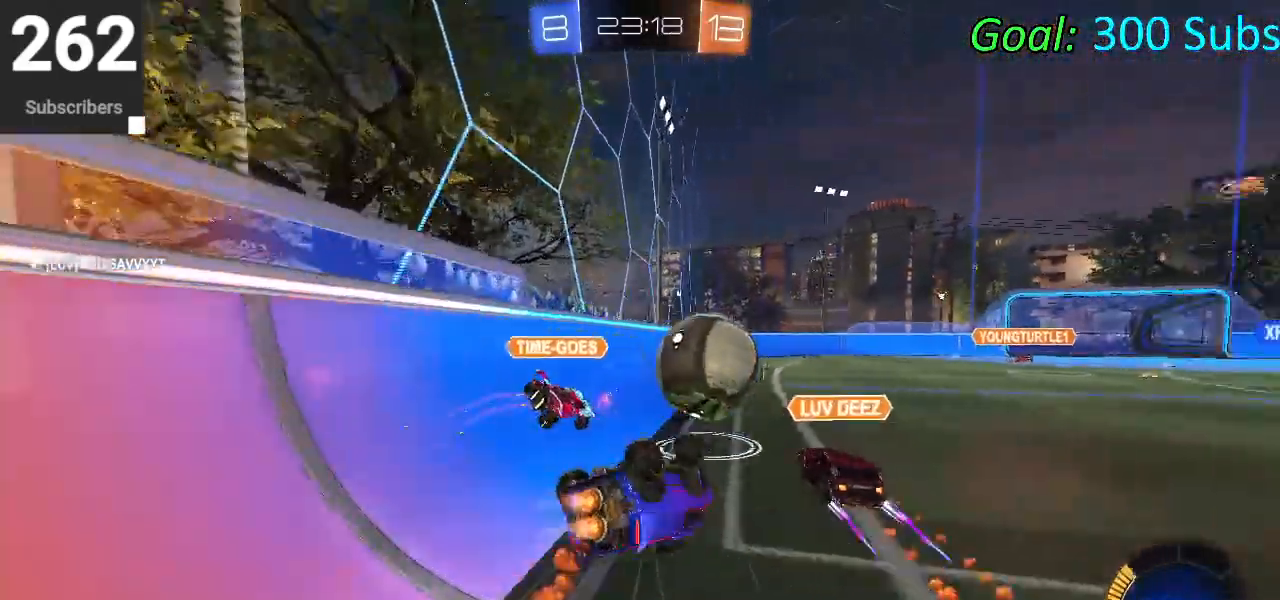
{"buttons": ["R2"], "left_stick": "right", "right_stick": "center", "events": [[33, "left_stick", "down"], [183, "CIRCLE", "up"], [233, "L1", "up"], [400, "left_stick", "right"]]}
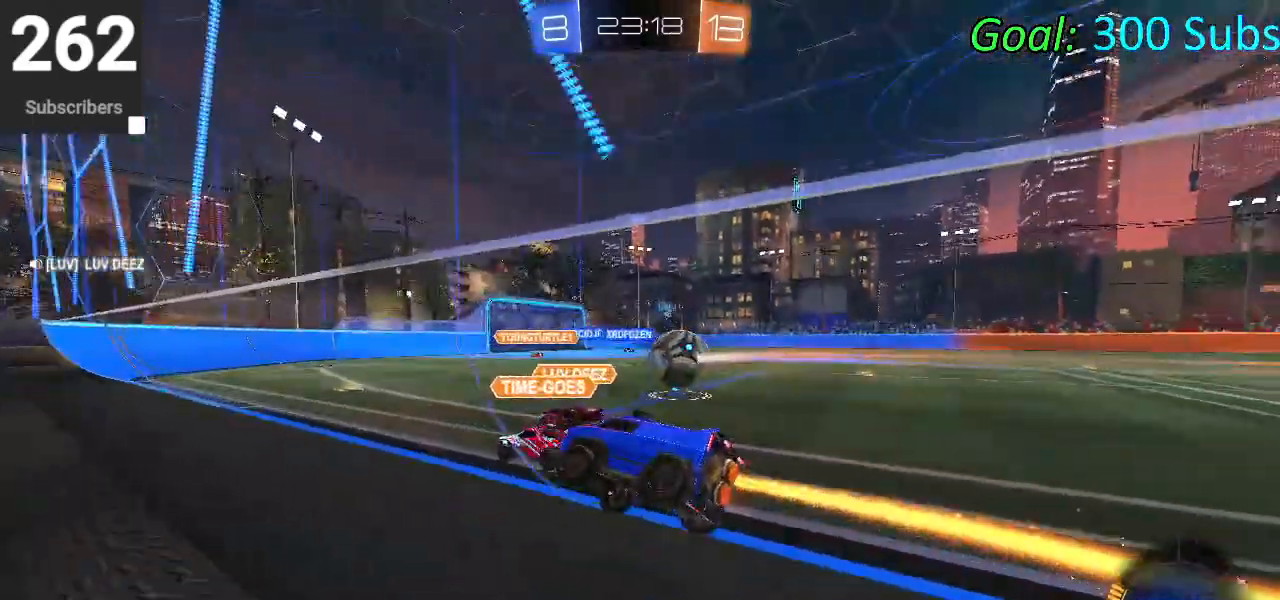
{"buttons": ["R2"], "left_stick": "center", "right_stick": "center", "events": [[317, "left_stick", "center"]]}
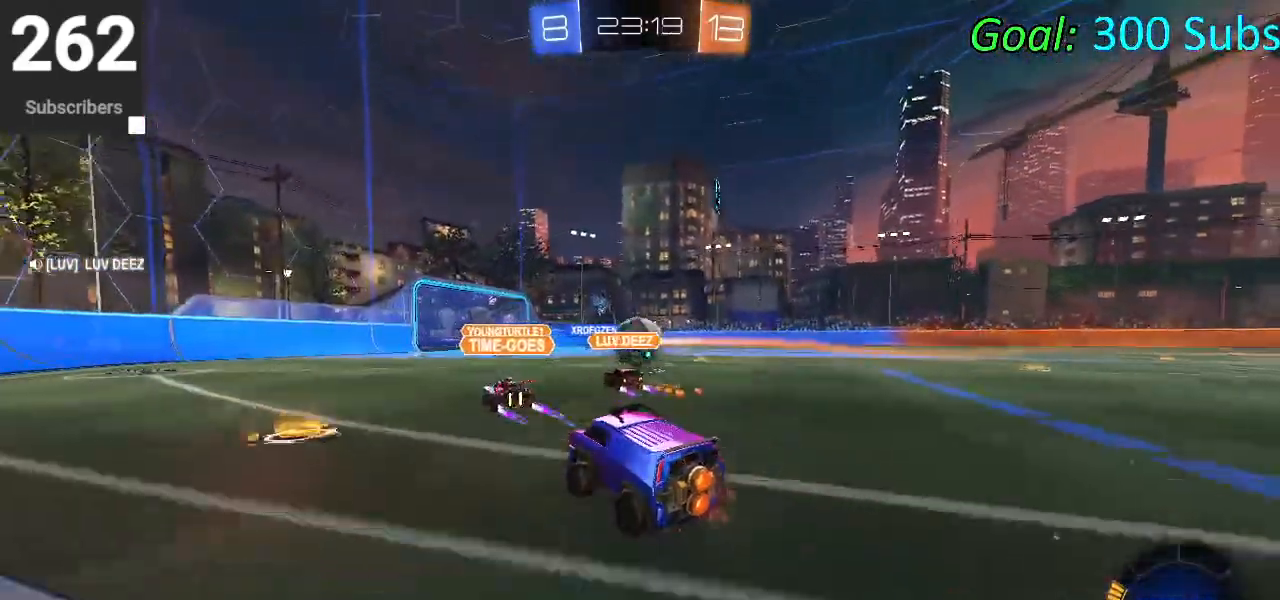
{"buttons": ["CROSS", "L1", "R2"], "left_stick": "down", "right_stick": "center", "events": [[50, "left_stick", "right"], [167, "left_stick", "up-right"], [233, "CROSS", "down"], [233, "L1", "down"], [283, "left_stick", "up"], [317, "CROSS", "up"], [383, "CROSS", "down"], [467, "left_stick", "down"]]}
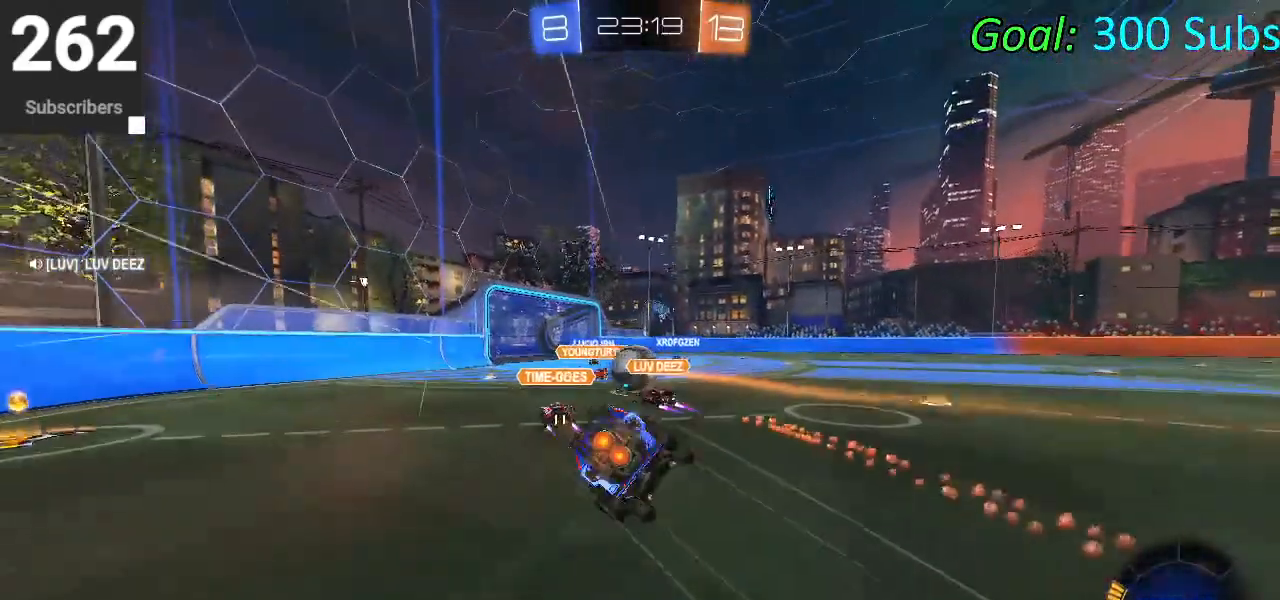
{"buttons": ["L1", "R2"], "left_stick": "down", "right_stick": "center", "events": [[50, "CROSS", "up"], [233, "left_stick", "right"], [383, "left_stick", "down"]]}
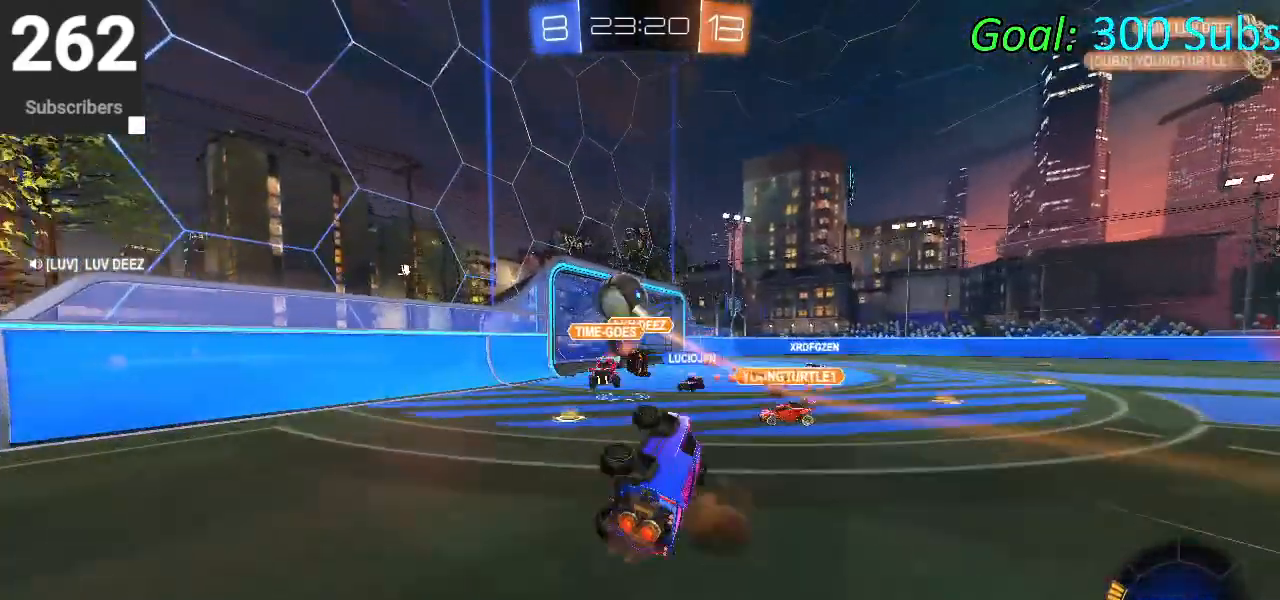
{"buttons": ["R2"], "left_stick": "right", "right_stick": "center", "events": [[100, "L1", "up"], [100, "left_stick", "center"], [233, "R2", "up"], [267, "left_stick", "right"], [483, "R2", "down"]]}
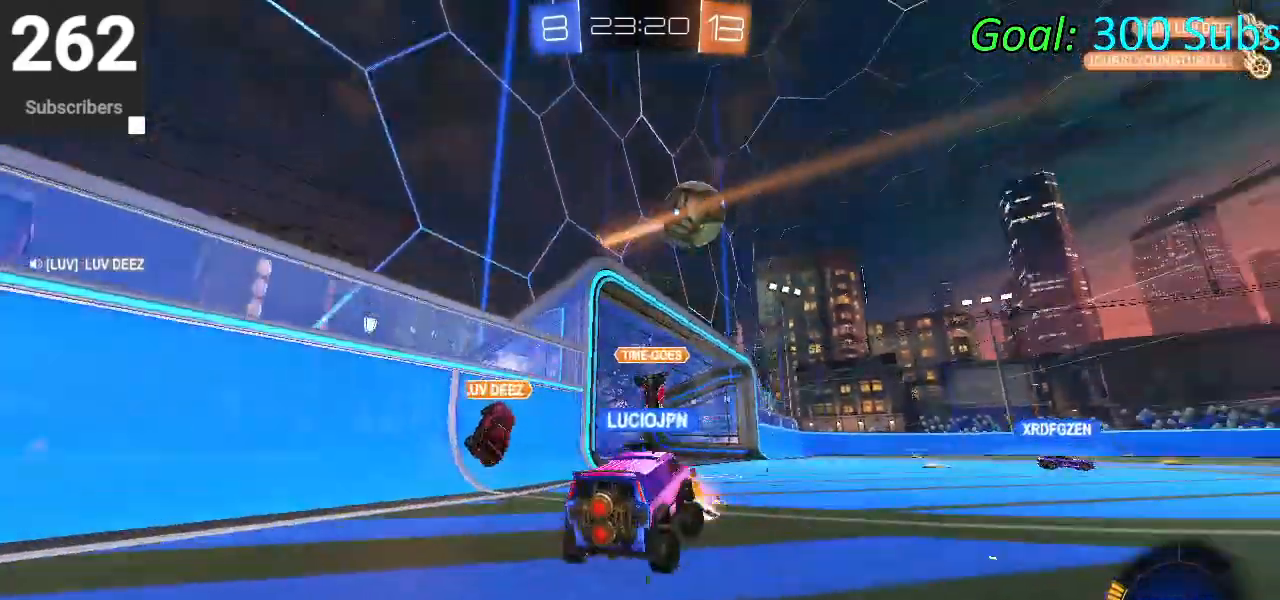
{"buttons": ["R2"], "left_stick": "up-right", "right_stick": "center", "events": [[383, "left_stick", "up-right"]]}
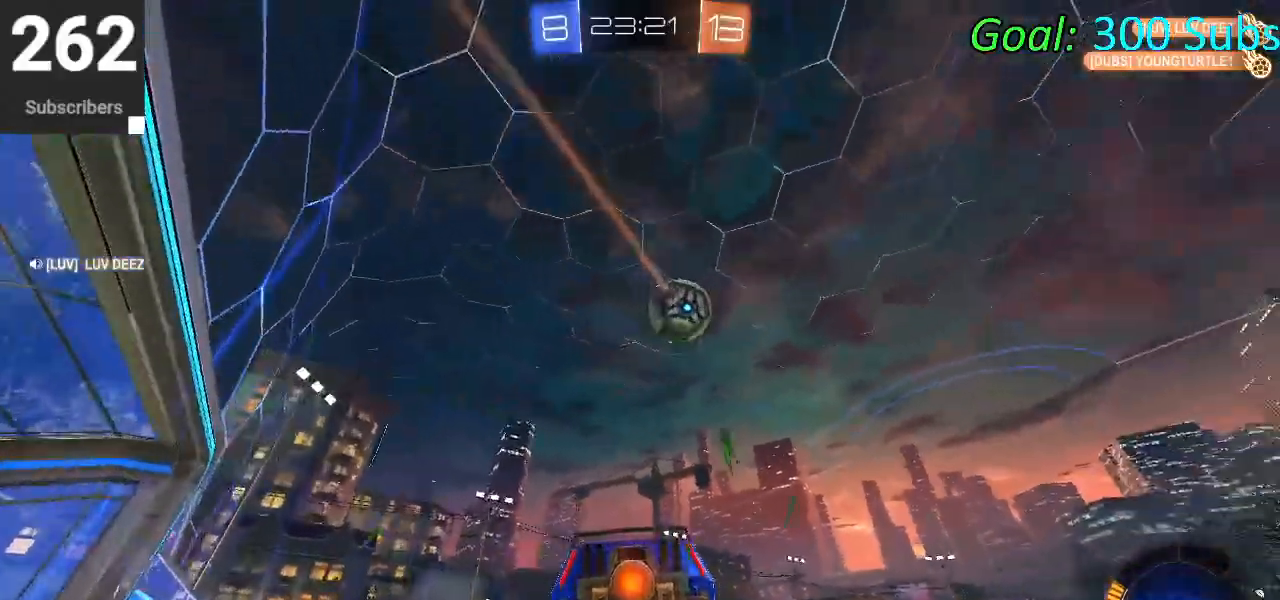
{"buttons": ["CIRCLE", "R2"], "left_stick": "up-right", "right_stick": "center", "events": [[117, "left_stick", "center"], [133, "CIRCLE", "down"], [400, "left_stick", "up-right"]]}
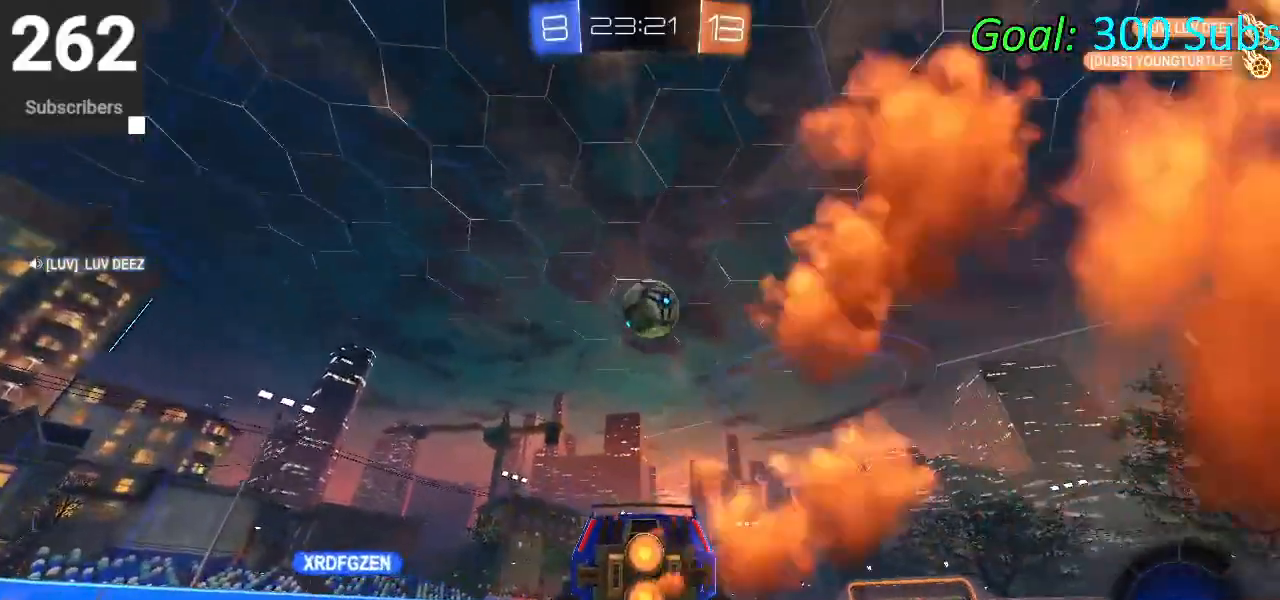
{"buttons": ["CIRCLE", "R1", "R2"], "left_stick": "center", "right_stick": "center", "events": [[67, "left_stick", "center"], [150, "R1", "down"], [183, "L1", "down"], [233, "left_stick", "up-right"], [283, "L1", "up"], [300, "R1", "up"], [383, "R1", "down"], [400, "left_stick", "center"]]}
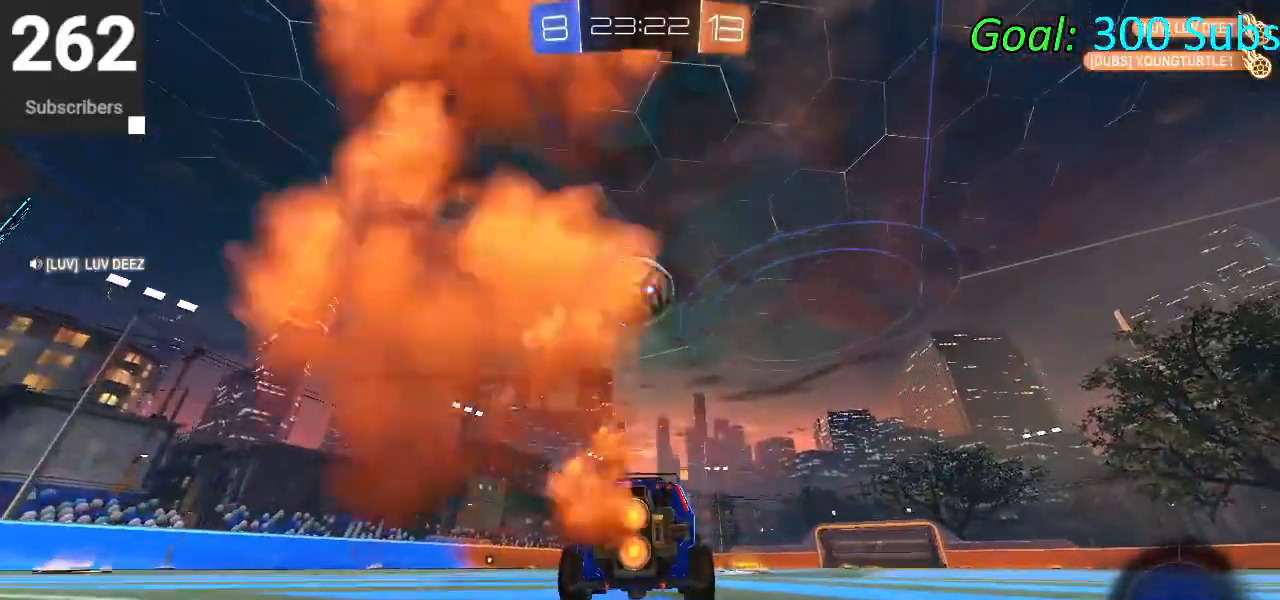
{"buttons": ["CIRCLE", "R1", "R2"], "left_stick": "left", "right_stick": "center", "events": [[67, "R1", "up"], [100, "left_stick", "up-right"], [167, "R1", "down"], [233, "left_stick", "center"], [317, "R1", "up"], [400, "R1", "down"], [500, "left_stick", "left"]]}
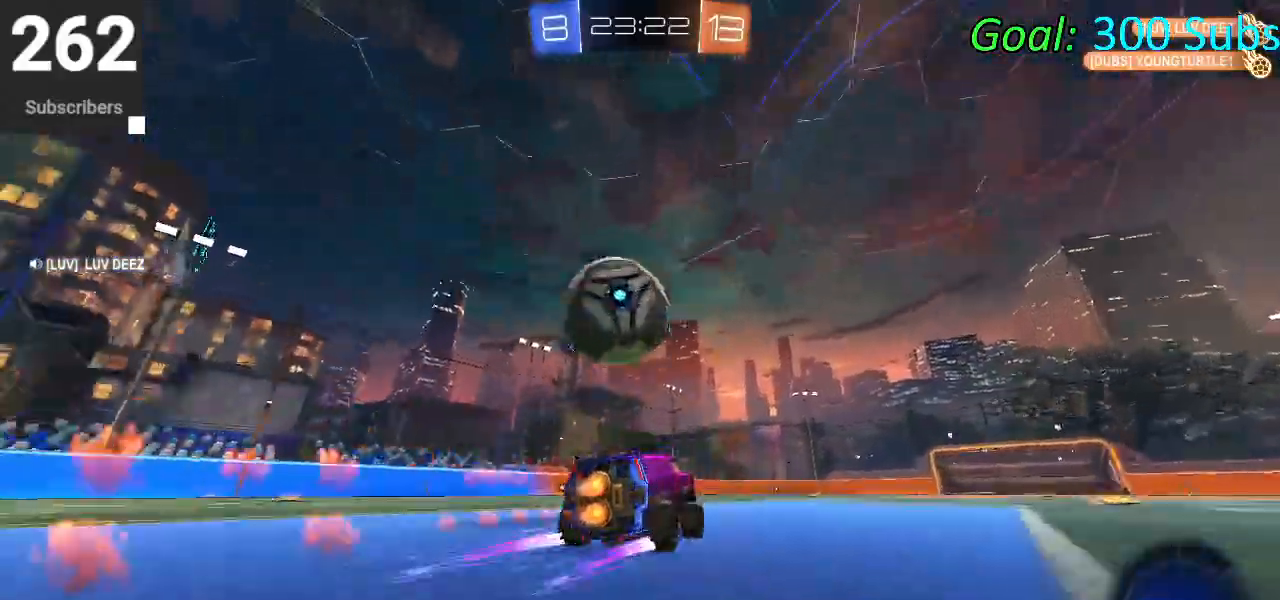
{"buttons": ["L2"], "left_stick": "left", "right_stick": "center", "events": [[83, "R1", "up"], [333, "L2", "down"], [350, "CIRCLE", "up"], [383, "R2", "up"]]}
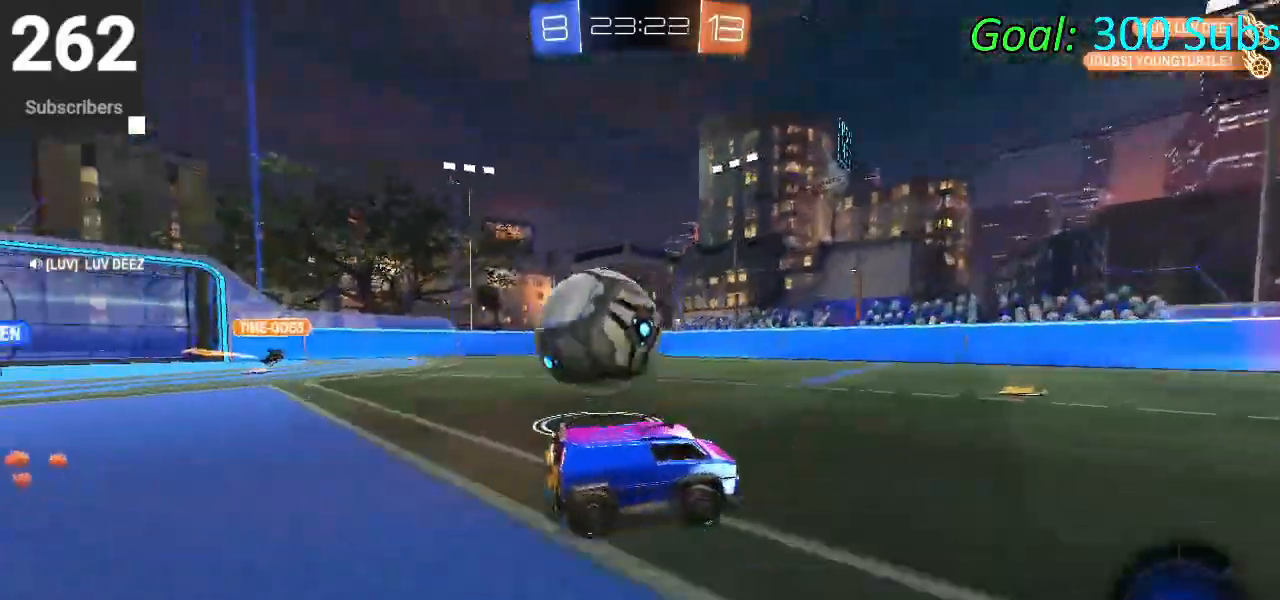
{"buttons": ["R2"], "left_stick": "left", "right_stick": "center", "events": [[67, "left_stick", "center"], [83, "L2", "up"], [83, "R2", "down"], [300, "left_stick", "left"]]}
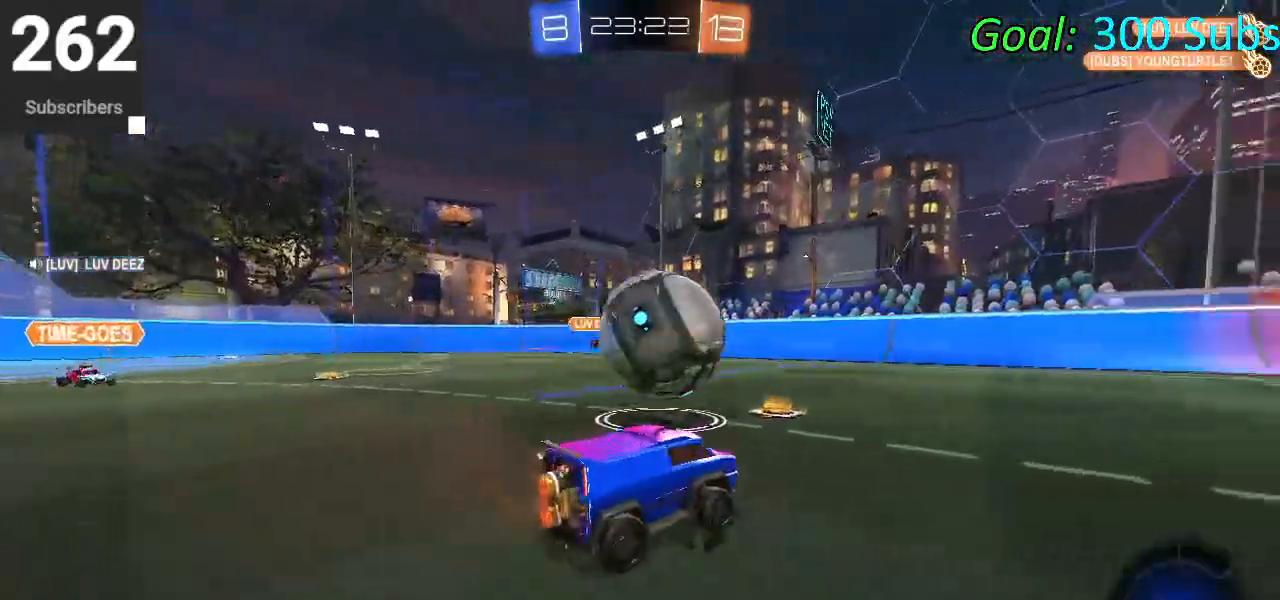
{"buttons": ["R2"], "left_stick": "right", "right_stick": "center", "events": [[117, "R2", "up"], [150, "R2", "down"], [350, "left_stick", "right"]]}
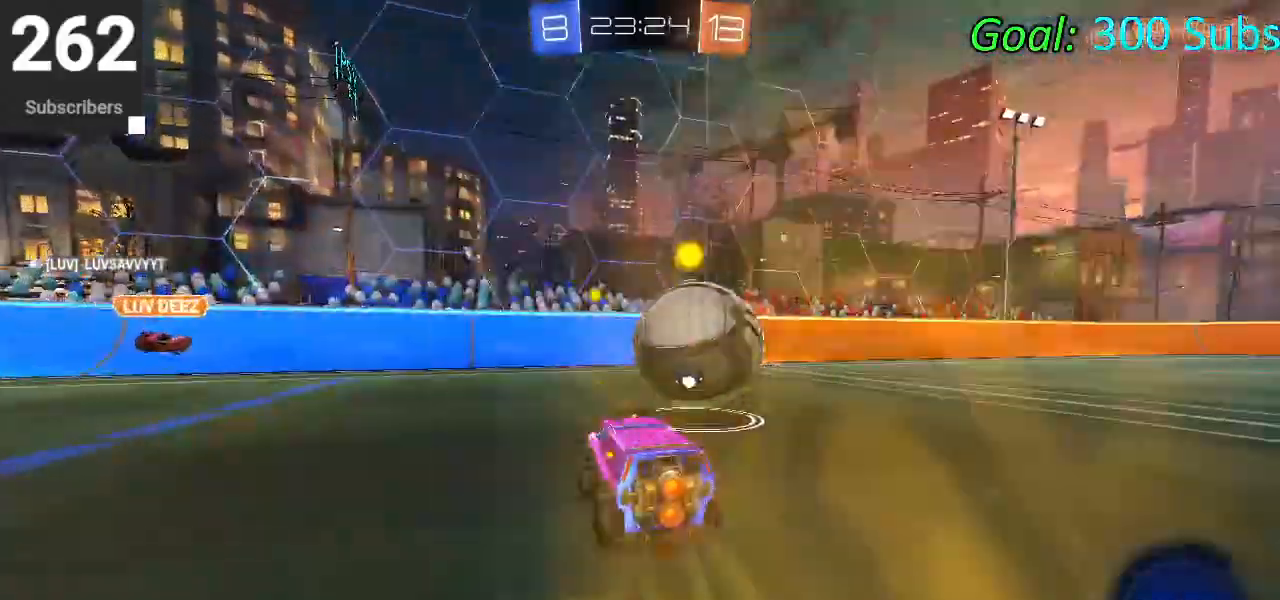
{"buttons": ["R2"], "left_stick": "up-right", "right_stick": "center", "events": [[67, "CIRCLE", "down"], [117, "left_stick", "center"], [250, "left_stick", "up-right"], [433, "CIRCLE", "up"]]}
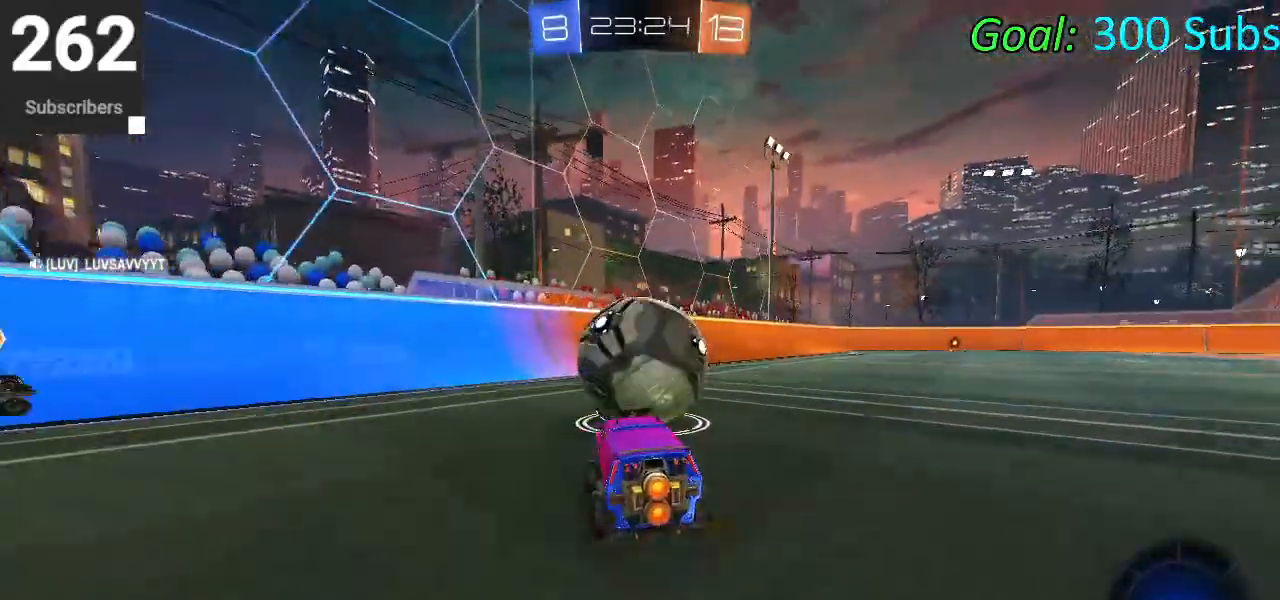
{"buttons": ["R2"], "left_stick": "down-left", "right_stick": "center", "events": [[50, "left_stick", "center"], [250, "left_stick", "right"], [333, "left_stick", "center"], [400, "left_stick", "down-left"]]}
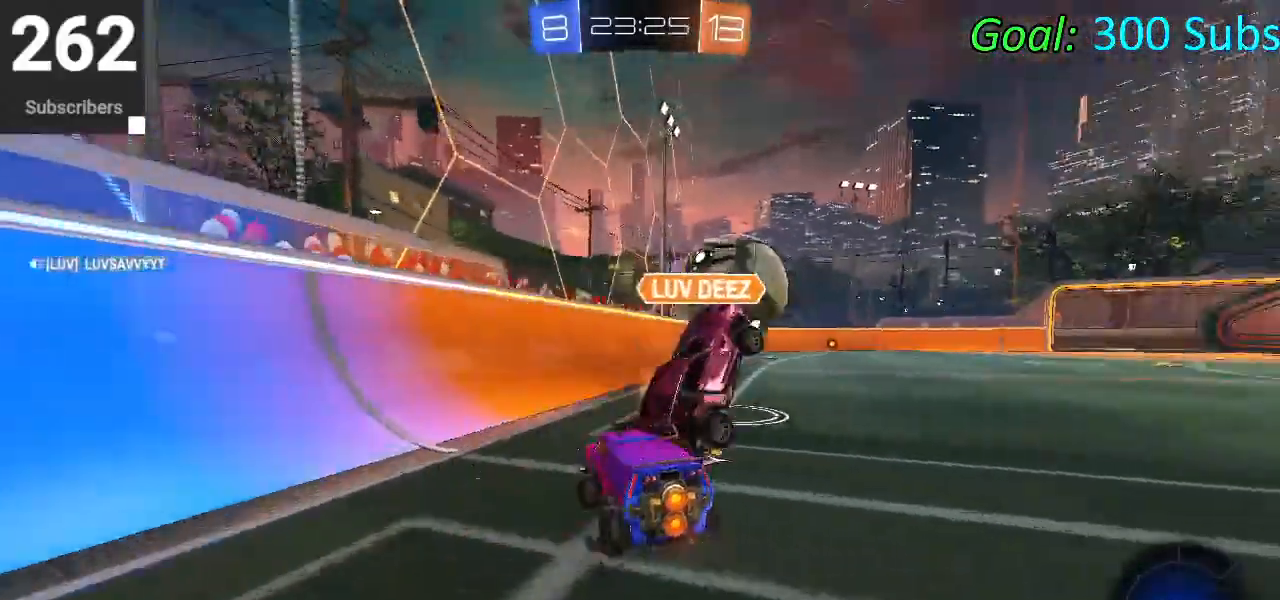
{"buttons": ["R2"], "left_stick": "right", "right_stick": "center", "events": [[200, "left_stick", "right"]]}
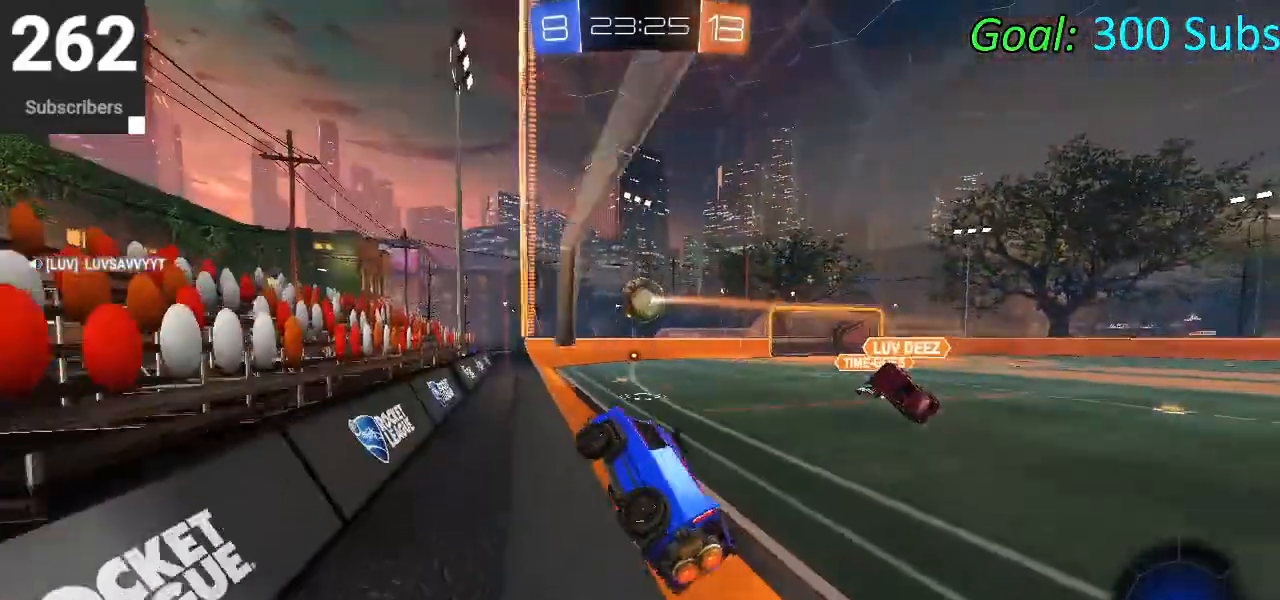
{"buttons": ["CROSS", "L1", "R2"], "left_stick": "down", "right_stick": "center", "events": [[317, "CROSS", "down"], [317, "L1", "down"], [317, "left_stick", "down"]]}
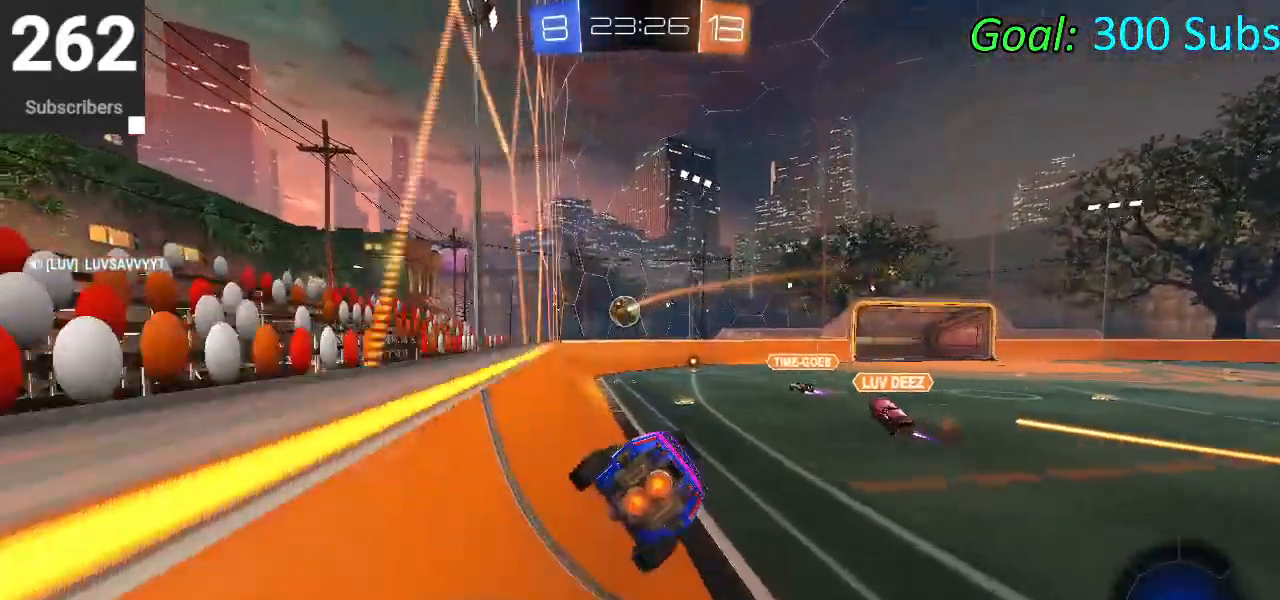
{"buttons": ["CROSS", "R2"], "left_stick": "up", "right_stick": "center", "events": [[17, "left_stick", "down-left"], [50, "CROSS", "up"], [83, "L1", "up"], [283, "left_stick", "up"], [400, "CROSS", "down"]]}
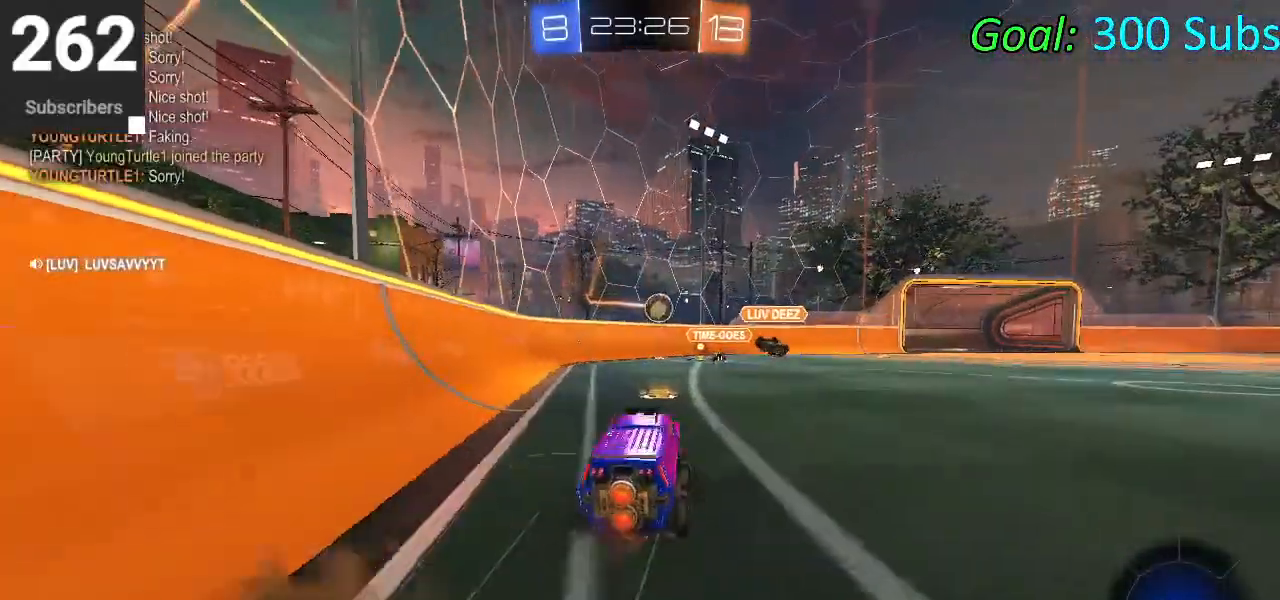
{"buttons": ["TRIANGLE", "R2"], "left_stick": "right", "right_stick": "center", "events": [[33, "CROSS", "up"], [33, "left_stick", "up-right"], [133, "left_stick", "right"], [383, "TRIANGLE", "down"]]}
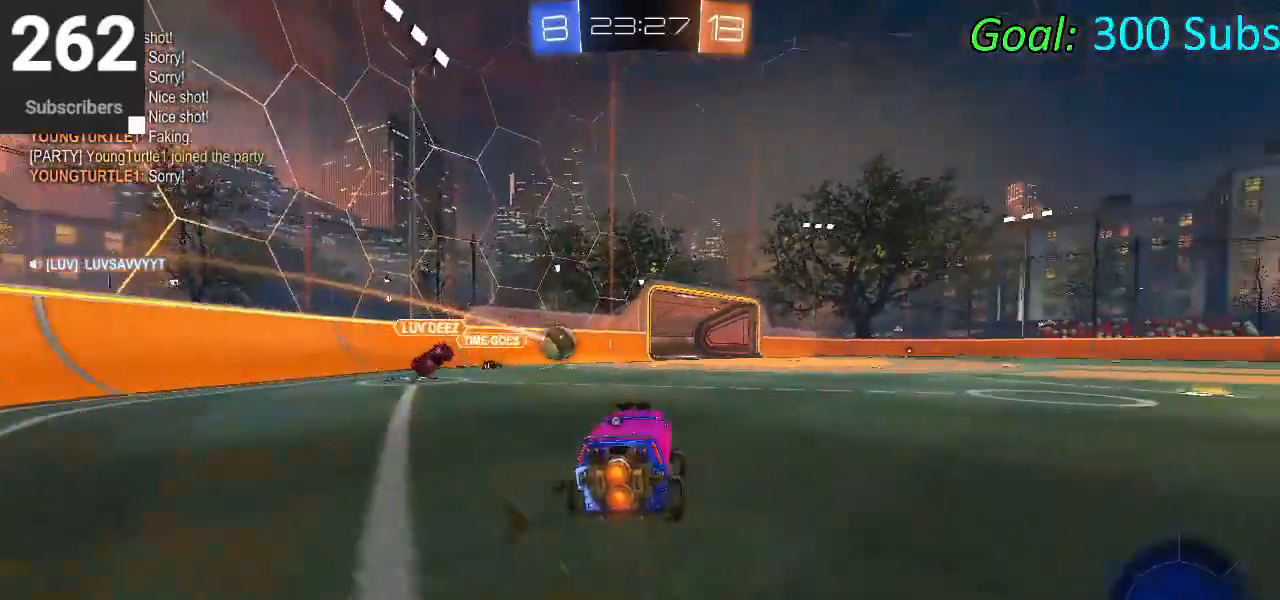
{"buttons": ["CIRCLE", "R2"], "left_stick": "right", "right_stick": "center", "events": [[50, "TRIANGLE", "up"], [183, "R2", "up"], [350, "R2", "down"], [433, "CIRCLE", "down"]]}
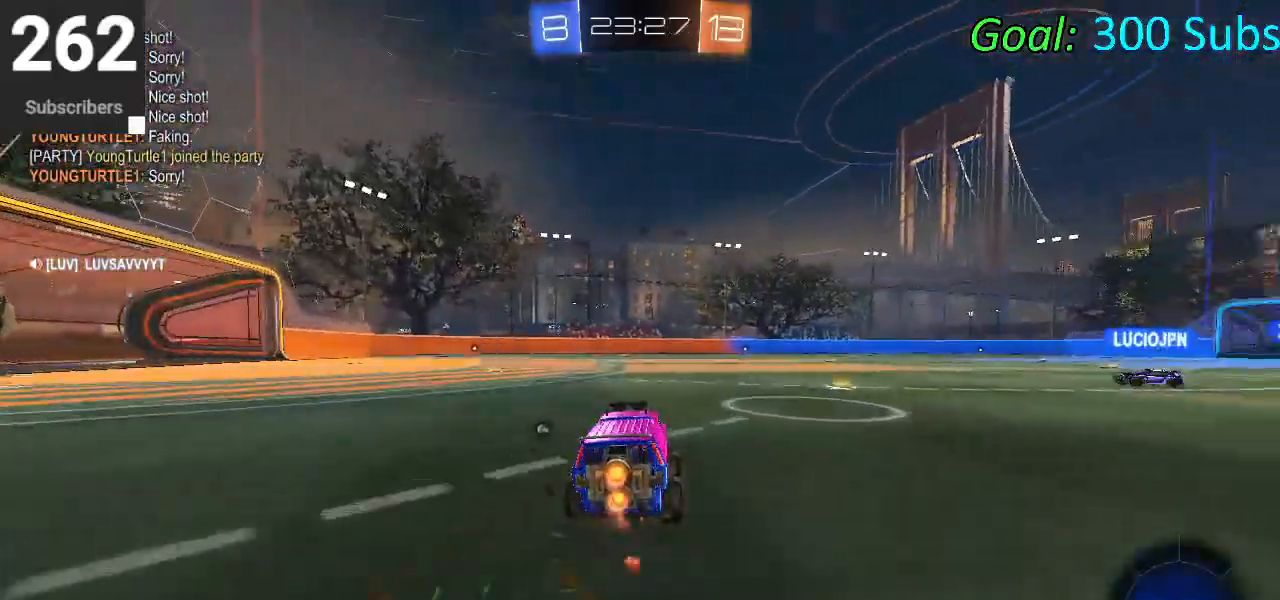
{"buttons": ["CIRCLE", "L1", "R2"], "left_stick": "down", "right_stick": "center", "events": [[133, "CROSS", "down"], [133, "L1", "down"], [133, "left_stick", "up"], [183, "CROSS", "up"], [250, "CROSS", "down"], [283, "left_stick", "right"], [367, "left_stick", "down"], [417, "CROSS", "up"]]}
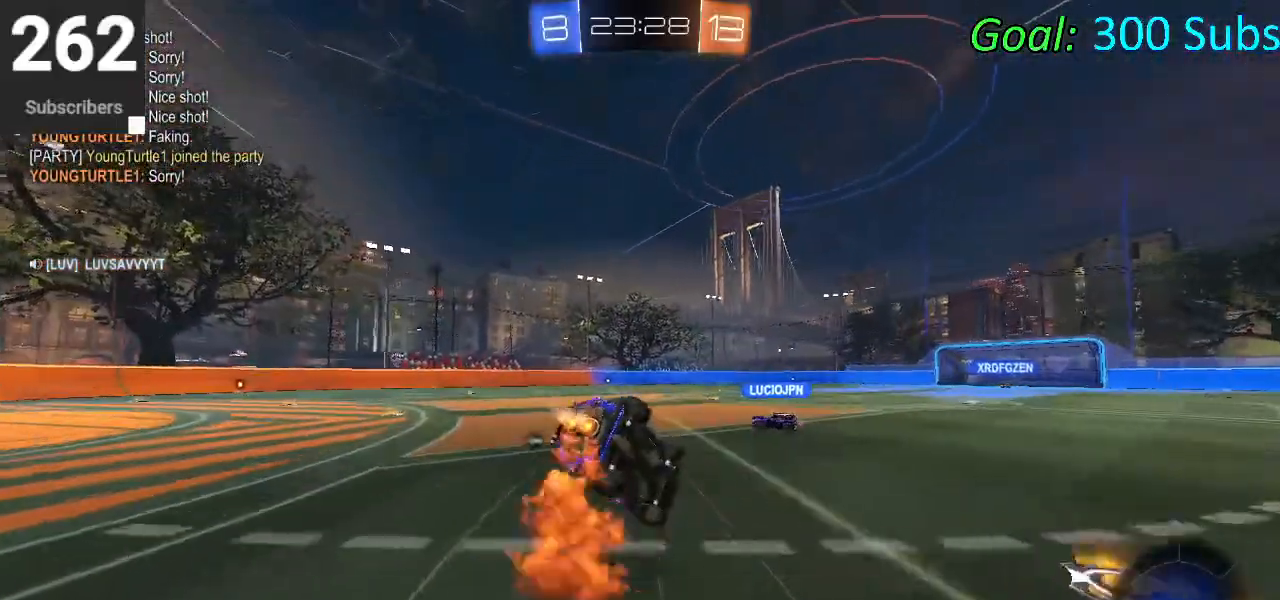
{"buttons": ["CIRCLE", "L1", "R2"], "left_stick": "down-left", "right_stick": "center", "events": [[233, "left_stick", "down-right"], [383, "left_stick", "down"], [500, "left_stick", "down-left"]]}
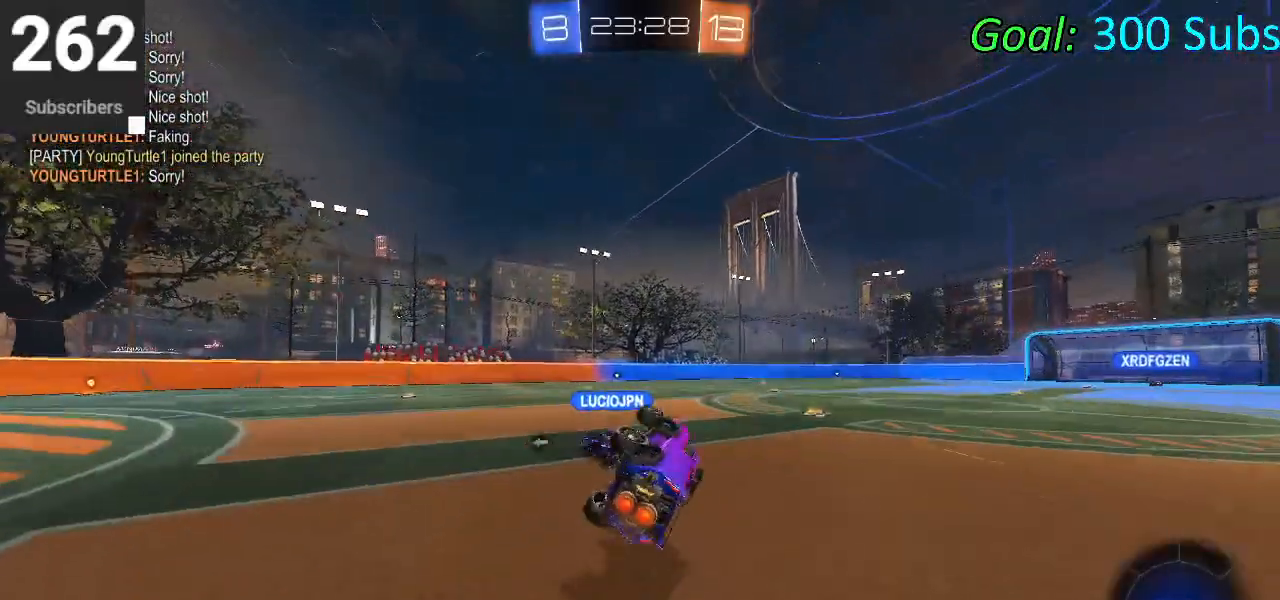
{"buttons": ["CIRCLE", "R2"], "left_stick": "center", "right_stick": "center", "events": [[200, "left_stick", "center"], [233, "L1", "up"], [350, "left_stick", "left"], [467, "left_stick", "center"]]}
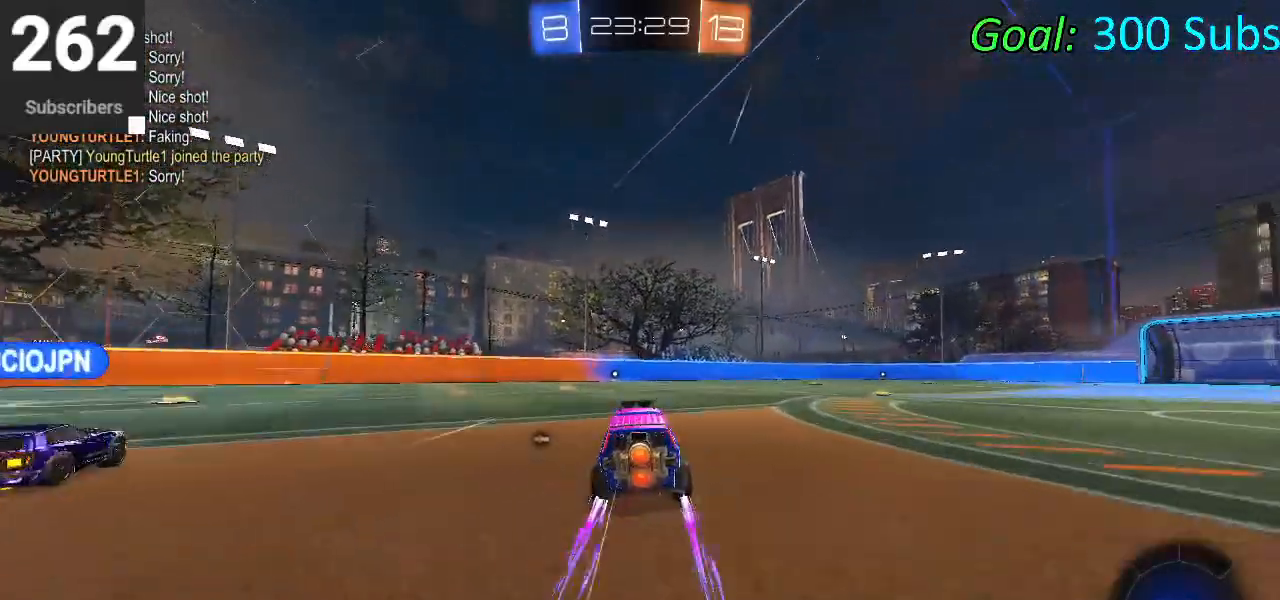
{"buttons": ["CROSS", "CIRCLE", "L1", "R2"], "left_stick": "up", "right_stick": "center", "events": [[300, "left_stick", "up-right"], [483, "CROSS", "down"], [483, "L1", "down"], [483, "left_stick", "up"]]}
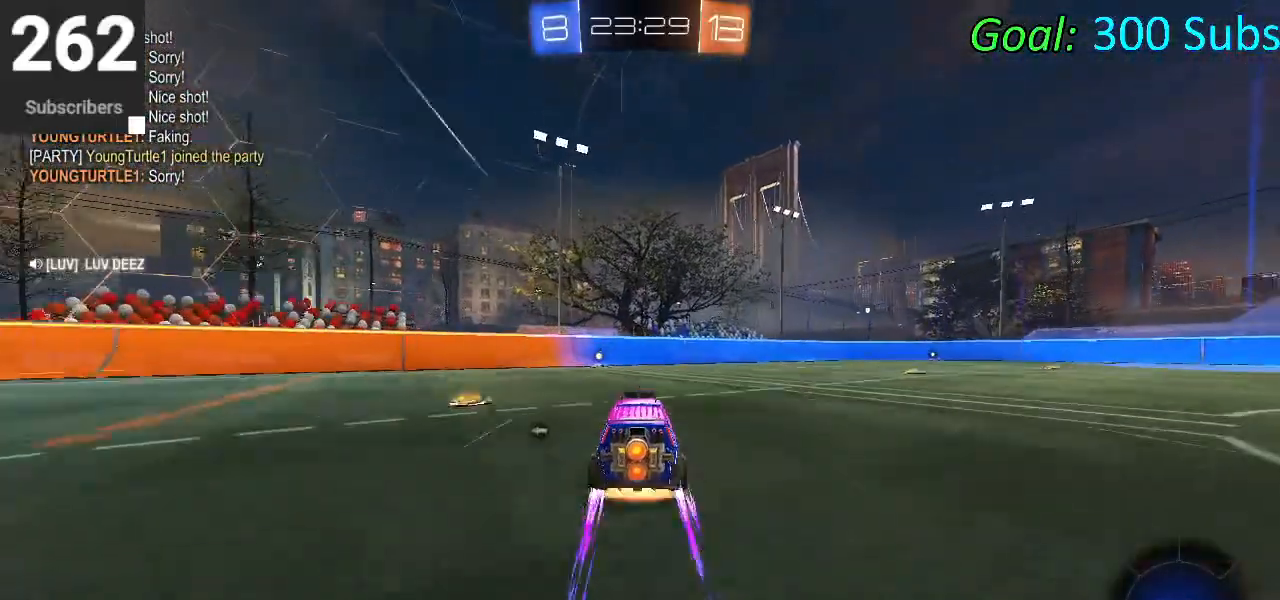
{"buttons": ["CIRCLE", "L1", "R2"], "left_stick": "down", "right_stick": "center", "events": [[50, "CROSS", "up"], [133, "CROSS", "down"], [233, "left_stick", "down"], [300, "CROSS", "up"]]}